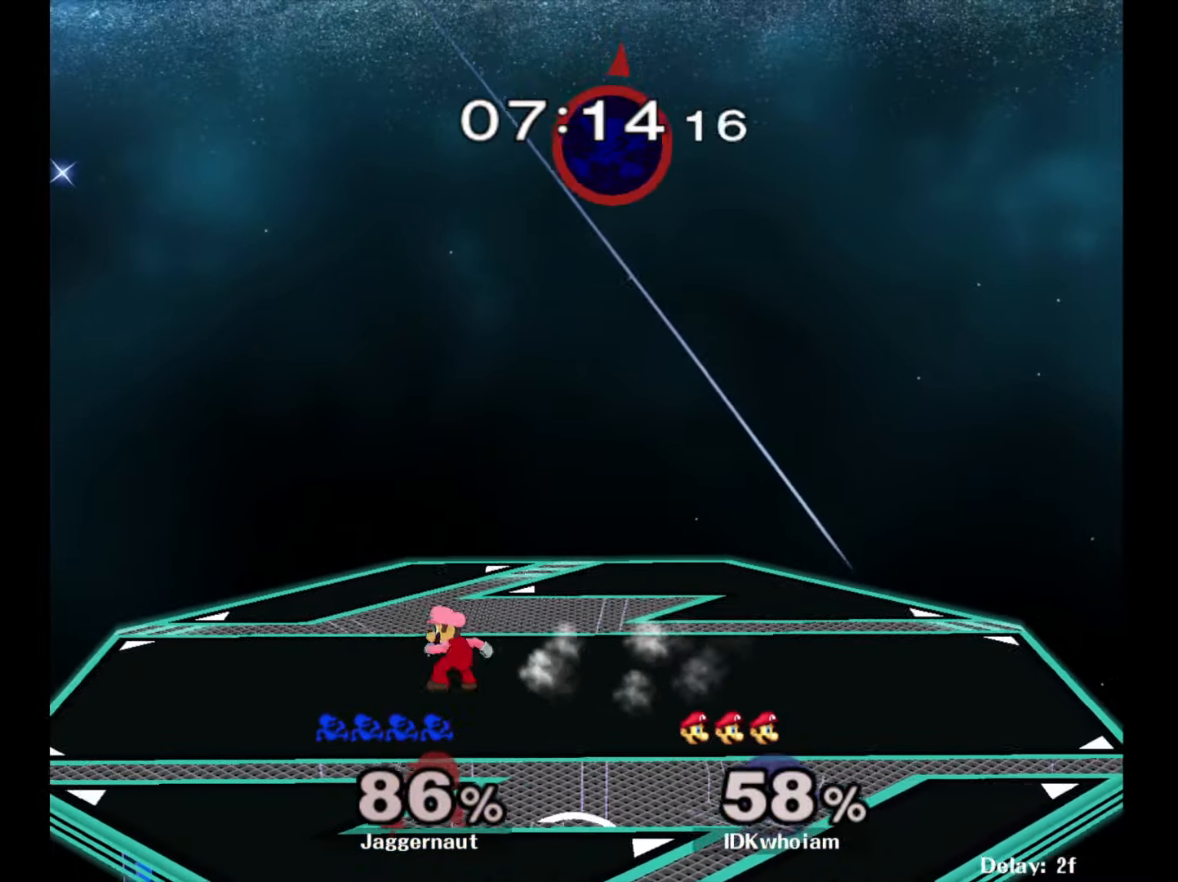
Gameplay with a controller (Nintendo layout); each line is a JSON object with the inputs held at the frame after it. "events" lists button and stick changes between this image and that frame as [ms after this image, input, new state], when the widget could be followed in between. Not read: L3 R3.
{"buttons": [], "left_stick": "right", "right_stick": "center", "events": [[100, "left_stick", "center"], [184, "left_stick", "left"], [350, "left_stick", "right"]]}
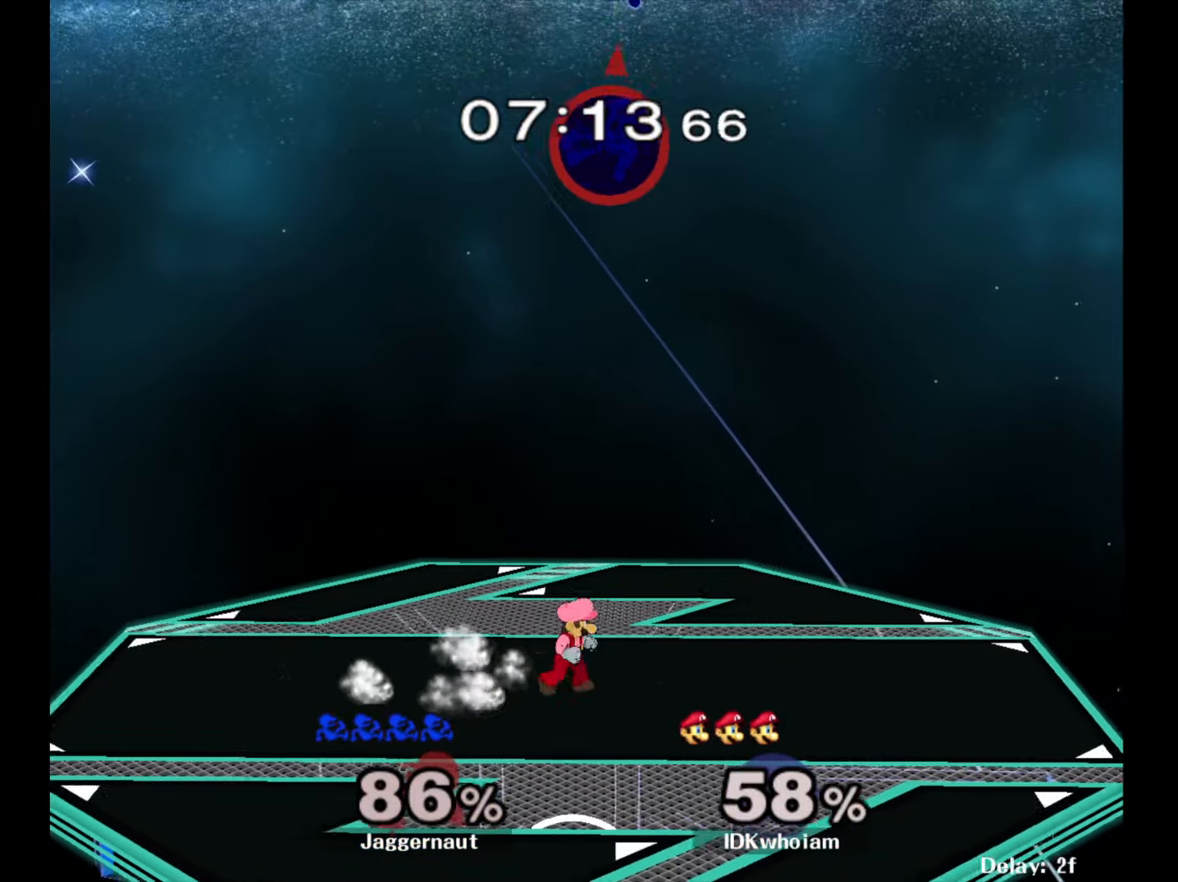
{"buttons": [], "left_stick": "right", "right_stick": "center", "events": [[200, "left_stick", "down"], [284, "right_stick", "down"], [417, "right_stick", "center"], [434, "left_stick", "right"]]}
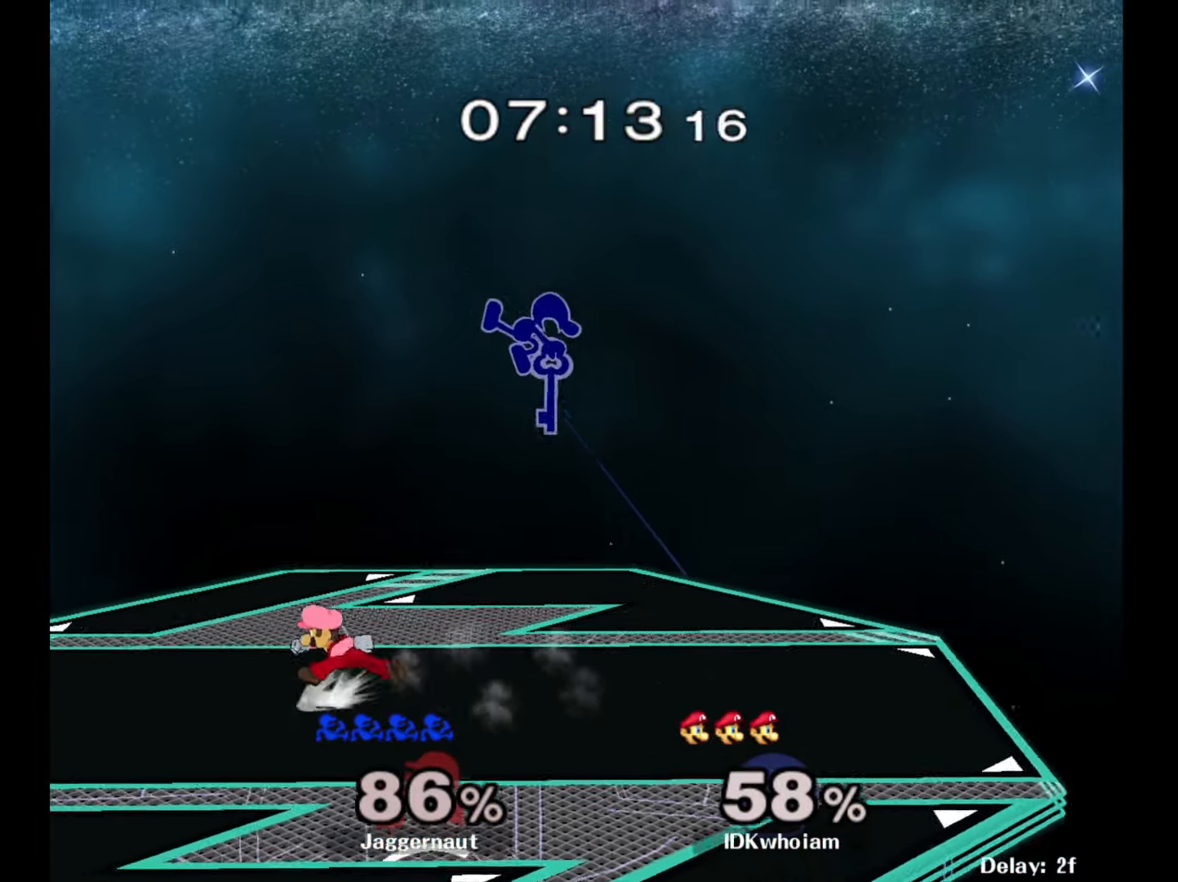
{"buttons": [], "left_stick": "center", "right_stick": "center", "events": [[317, "left_stick", "down-right"], [350, "R1", "down"], [484, "left_stick", "center"], [500, "R1", "up"]]}
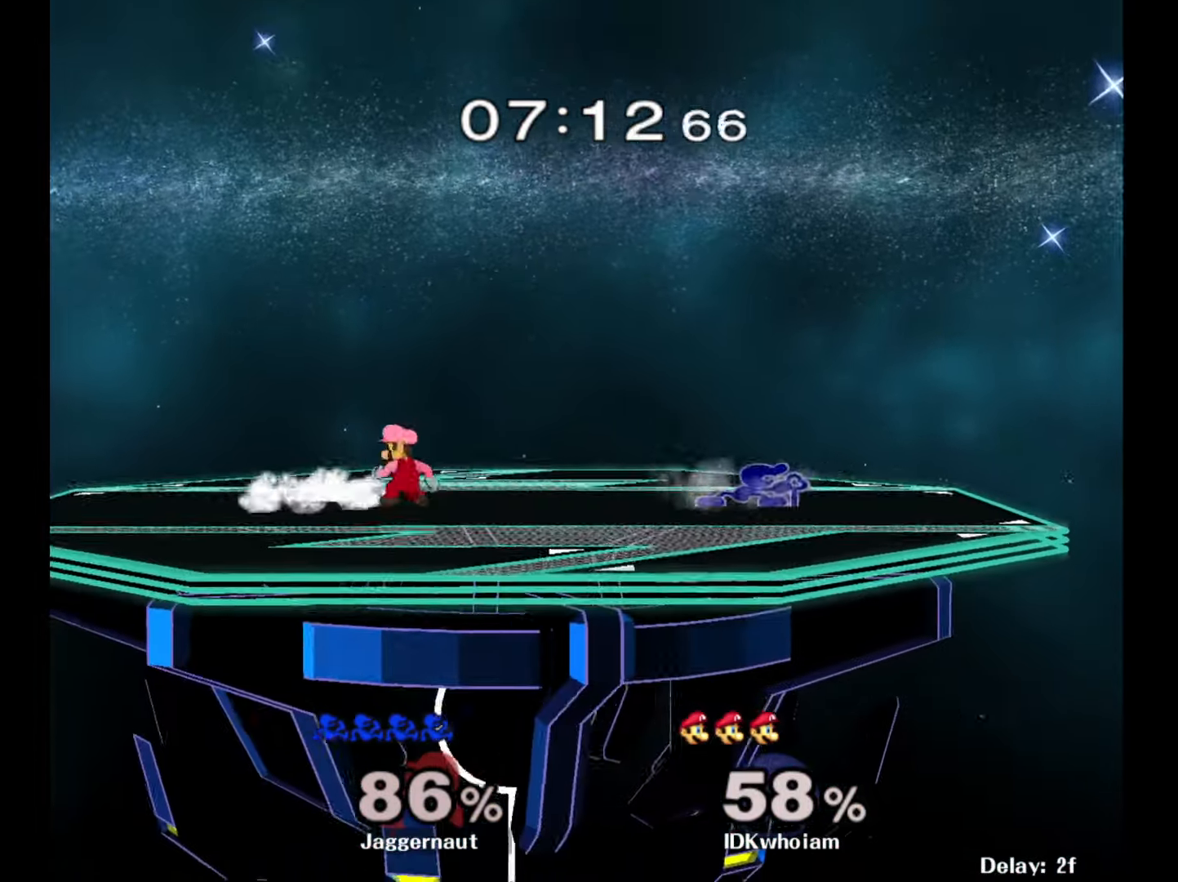
{"buttons": [], "left_stick": "left", "right_stick": "center", "events": [[84, "left_stick", "right"], [184, "Y", "down"], [234, "Y", "up"], [234, "left_stick", "left"], [317, "A", "down"], [417, "A", "up"]]}
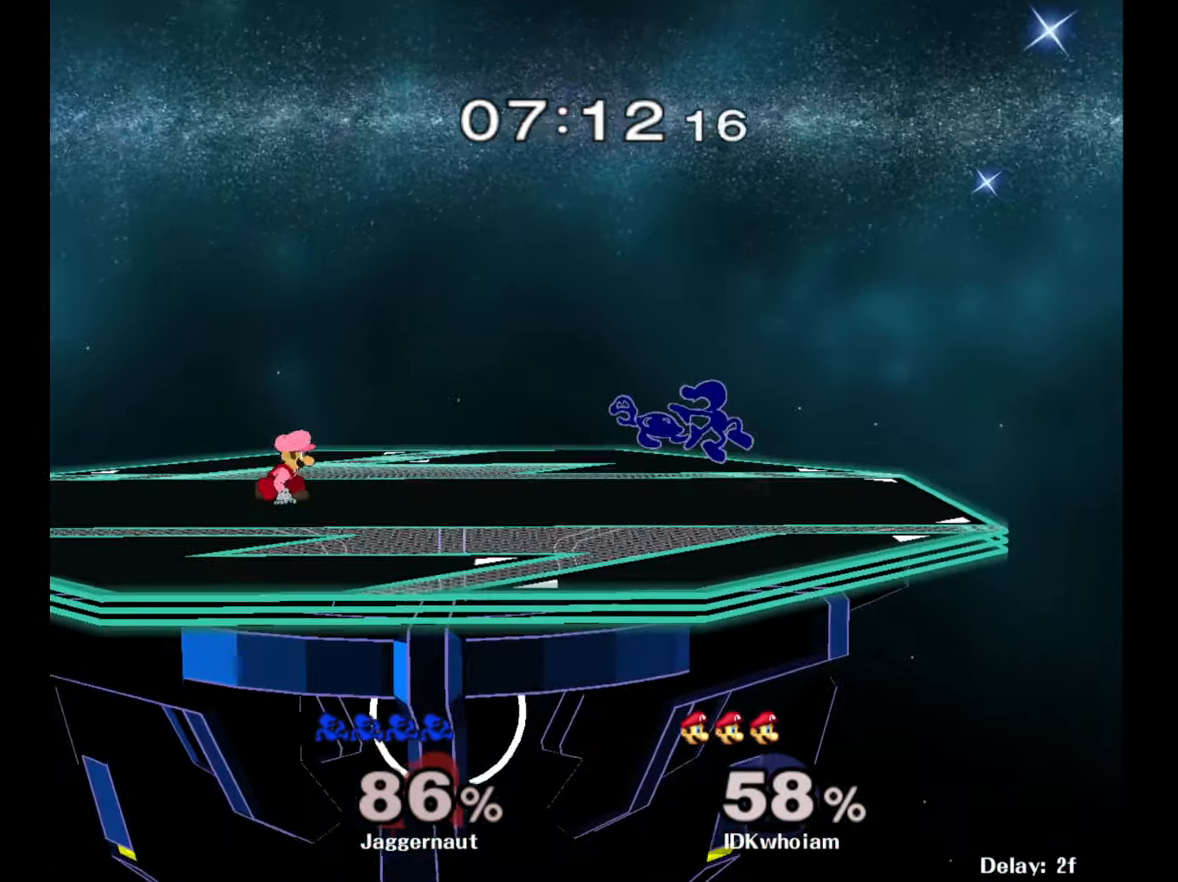
{"buttons": [], "left_stick": "center", "right_stick": "center", "events": [[150, "left_stick", "down-right"], [200, "R1", "down"], [200, "left_stick", "down"], [350, "R1", "up"], [350, "left_stick", "center"]]}
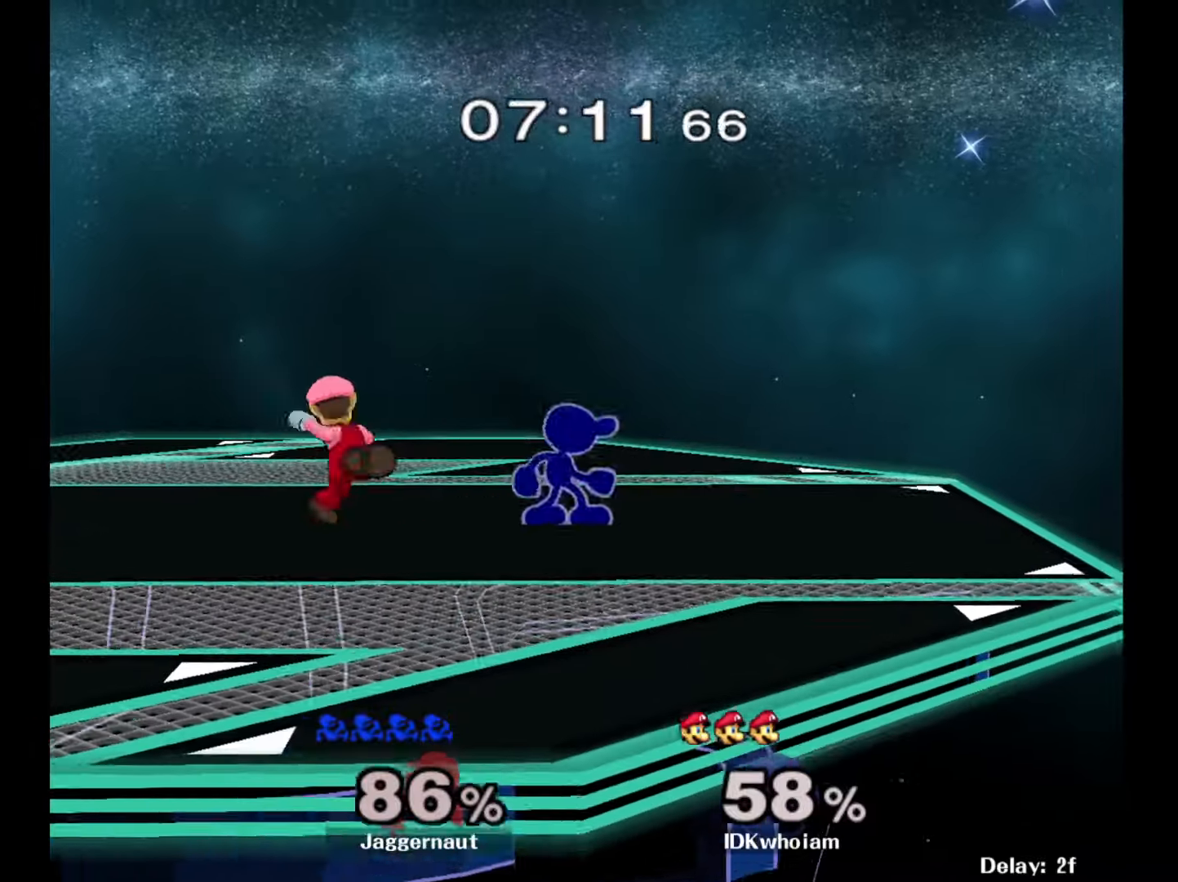
{"buttons": [], "left_stick": "center", "right_stick": "center", "events": [[34, "Y", "down"], [34, "left_stick", "down-right"], [84, "R1", "down"], [117, "Y", "up"], [134, "left_stick", "center"], [434, "R1", "up"]]}
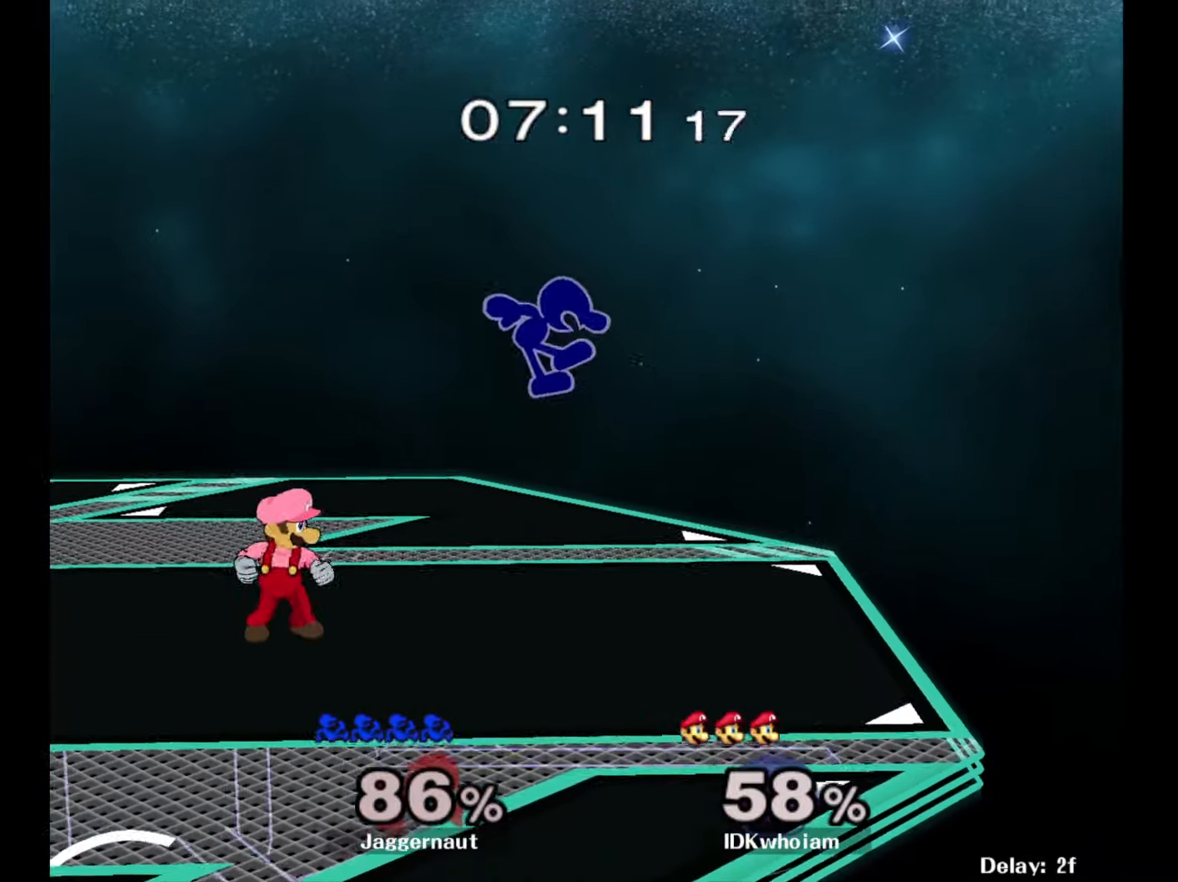
{"buttons": [], "left_stick": "left", "right_stick": "center", "events": [[84, "left_stick", "down"], [184, "left_stick", "down-right"], [267, "R1", "down"], [384, "left_stick", "center"], [417, "R1", "up"], [484, "left_stick", "left"]]}
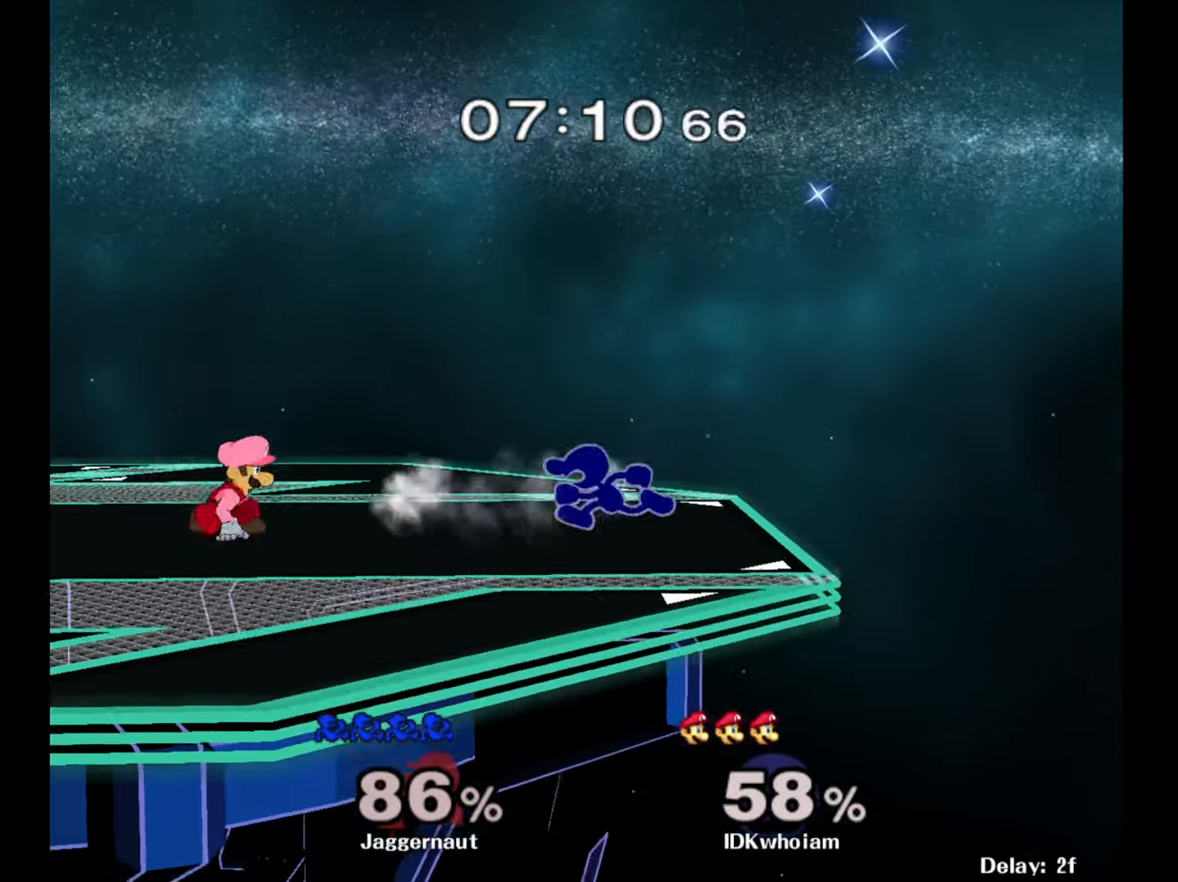
{"buttons": [], "left_stick": "center", "right_stick": "center", "events": [[84, "Y", "down"], [117, "Y", "up"], [234, "A", "down"], [317, "A", "up"], [384, "left_stick", "center"]]}
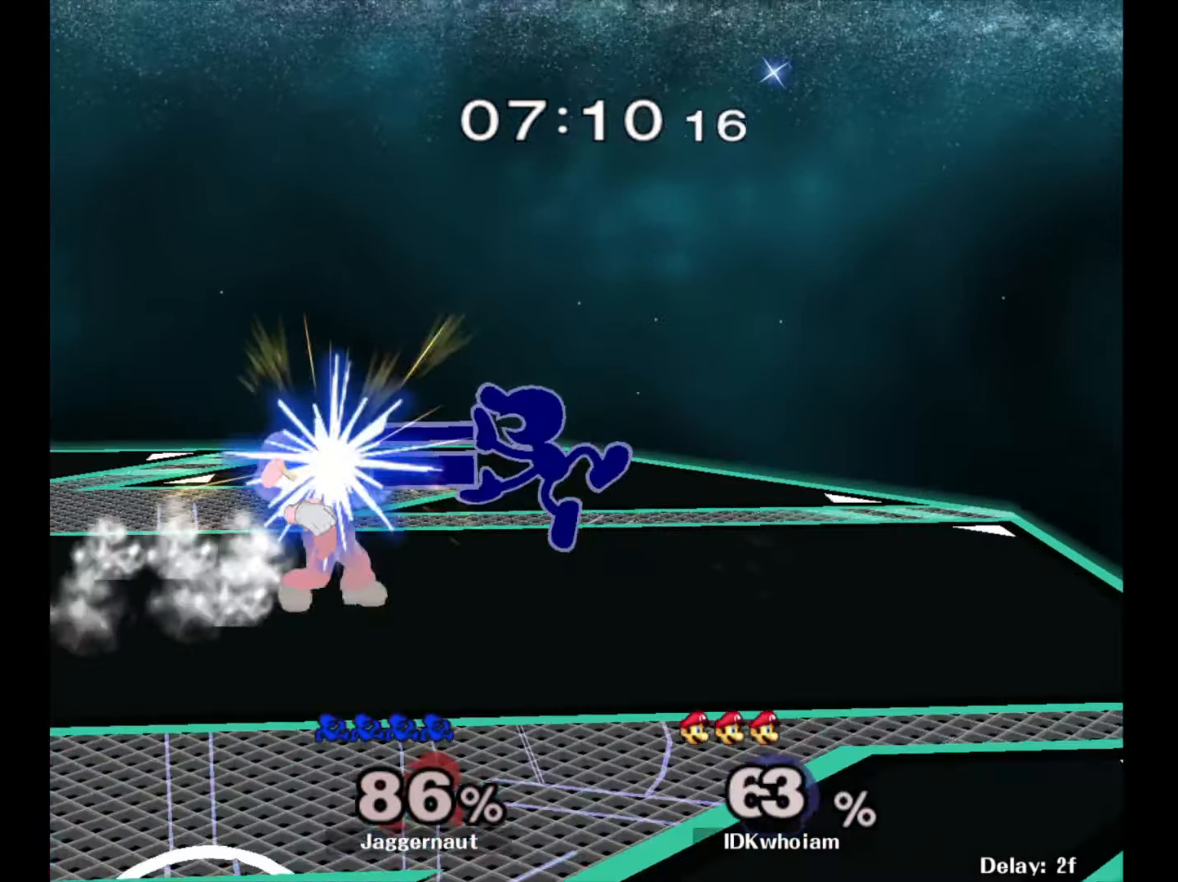
{"buttons": ["R1"], "left_stick": "center", "right_stick": "center", "events": [[17, "left_stick", "down"], [34, "R1", "down"], [100, "left_stick", "down-left"], [200, "left_stick", "center"]]}
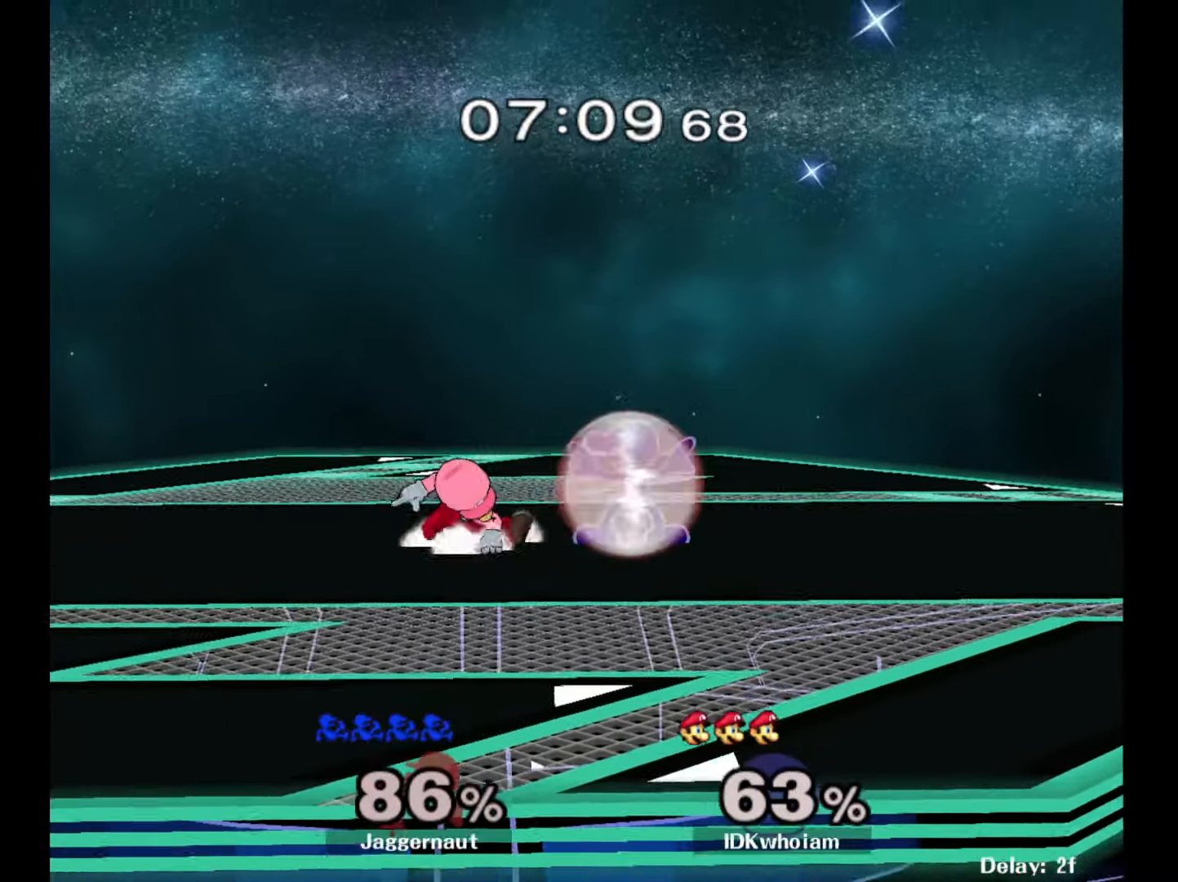
{"buttons": ["R1"], "left_stick": "center", "right_stick": "center", "events": []}
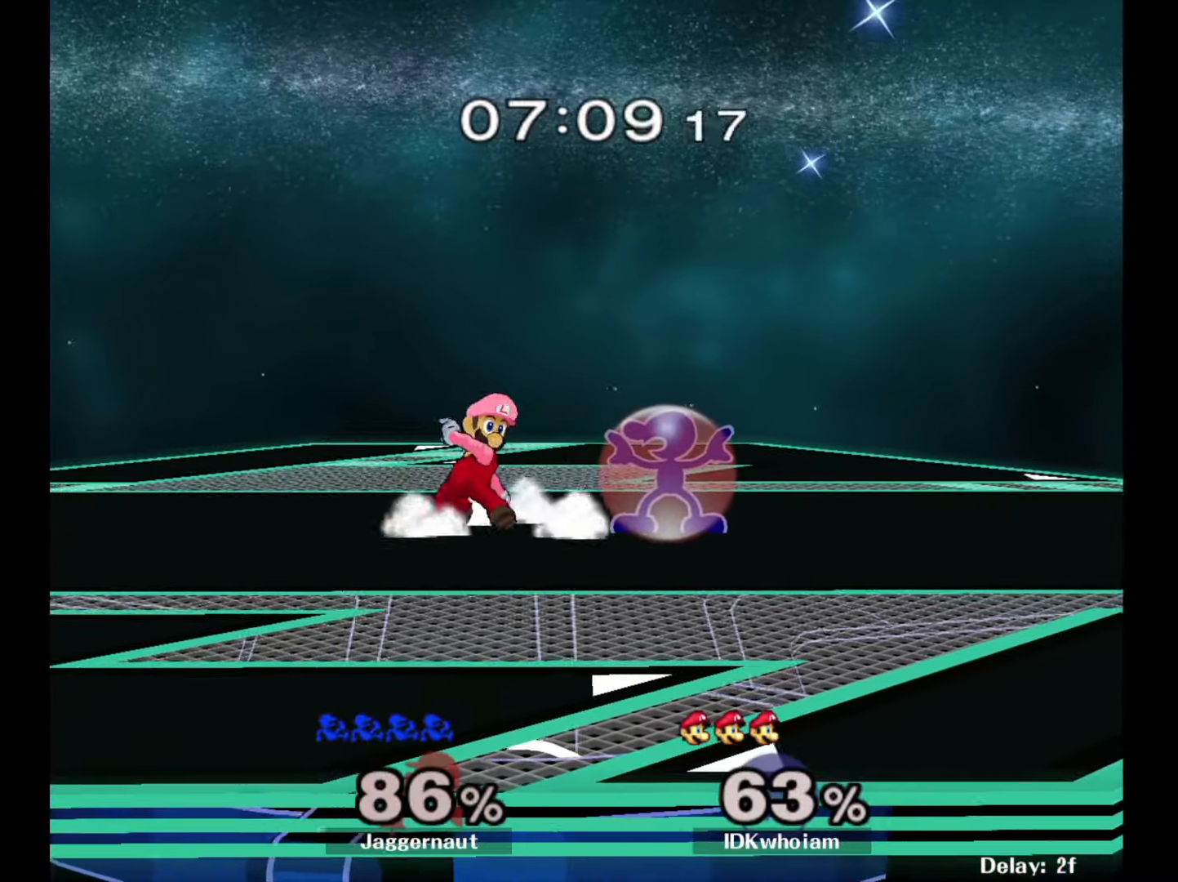
{"buttons": ["R1"], "left_stick": "down-right", "right_stick": "center", "events": [[267, "R1", "up"], [300, "left_stick", "down-right"], [317, "Y", "down"], [384, "R1", "down"], [484, "Y", "up"]]}
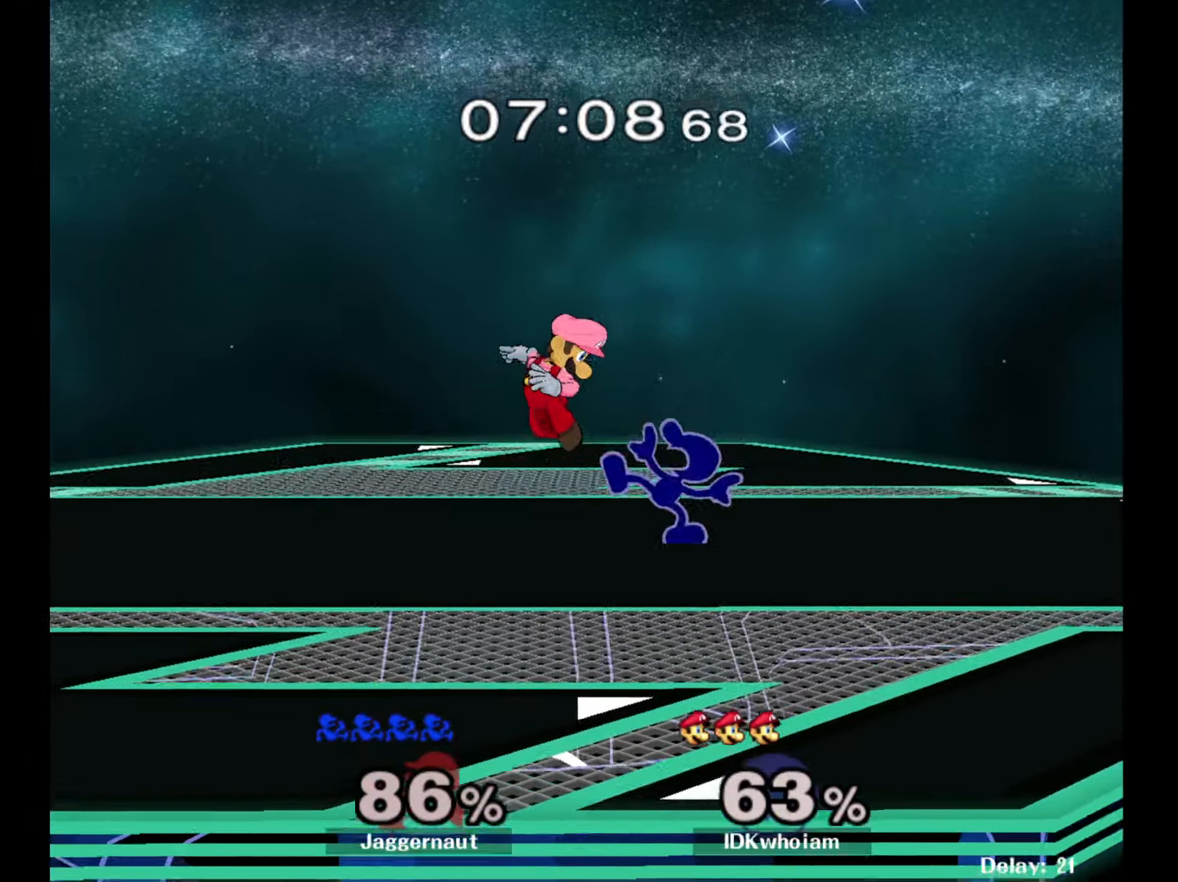
{"buttons": [], "left_stick": "center", "right_stick": "center", "events": [[34, "R1", "up"], [34, "left_stick", "center"], [250, "left_stick", "down"], [467, "left_stick", "center"]]}
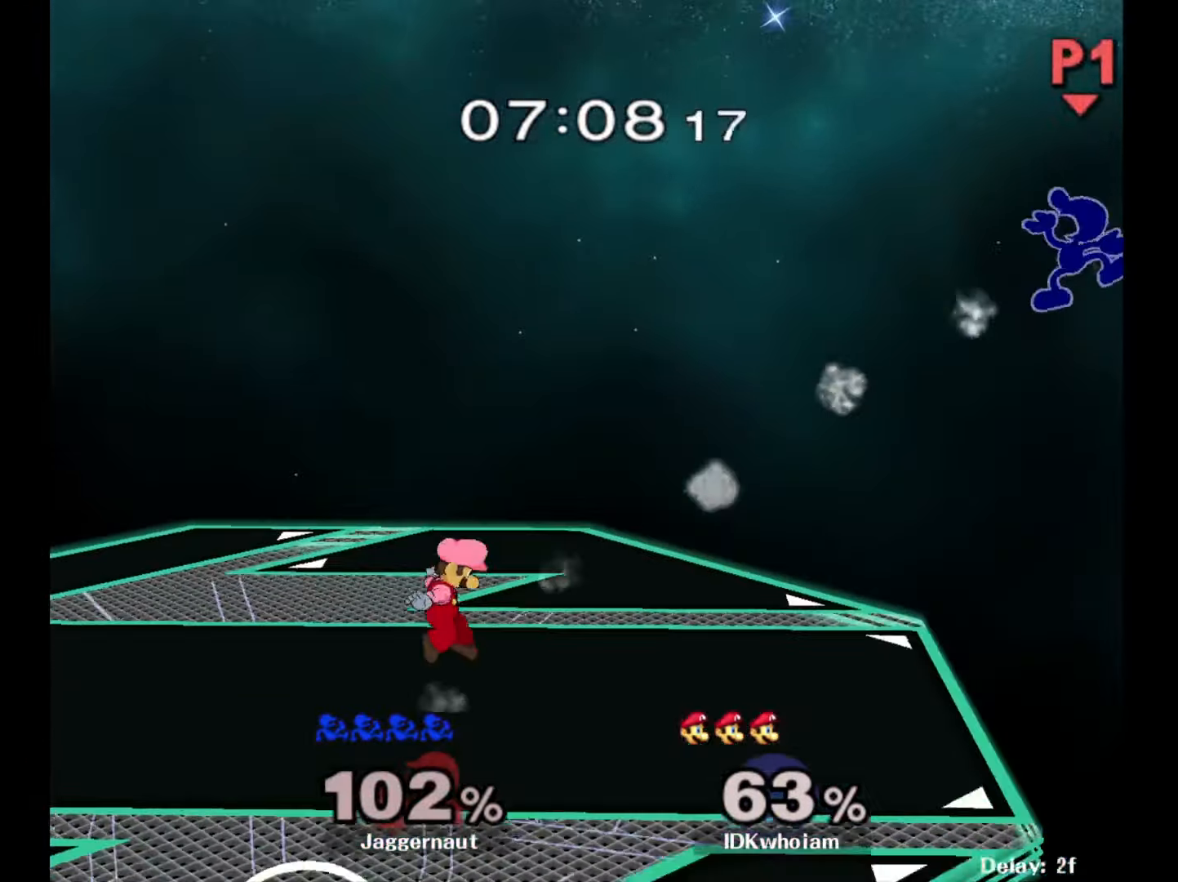
{"buttons": ["Y"], "left_stick": "left", "right_stick": "center", "events": [[67, "left_stick", "left"], [250, "Y", "down"], [367, "Y", "up"], [417, "Y", "down"]]}
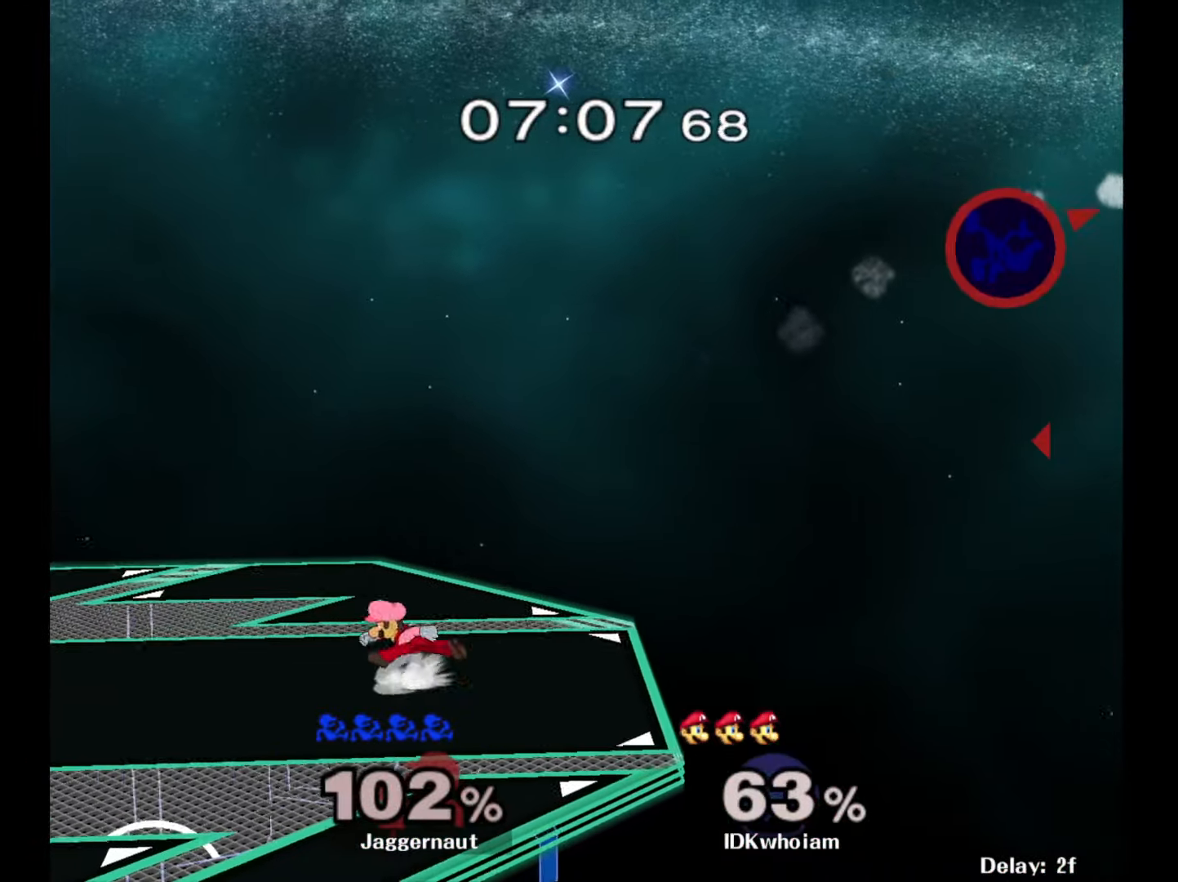
{"buttons": [], "left_stick": "left", "right_stick": "center", "events": [[17, "Y", "up"], [84, "Y", "down"], [184, "Y", "up"], [250, "Y", "down"], [350, "Y", "up"], [400, "Y", "down"], [484, "Y", "up"]]}
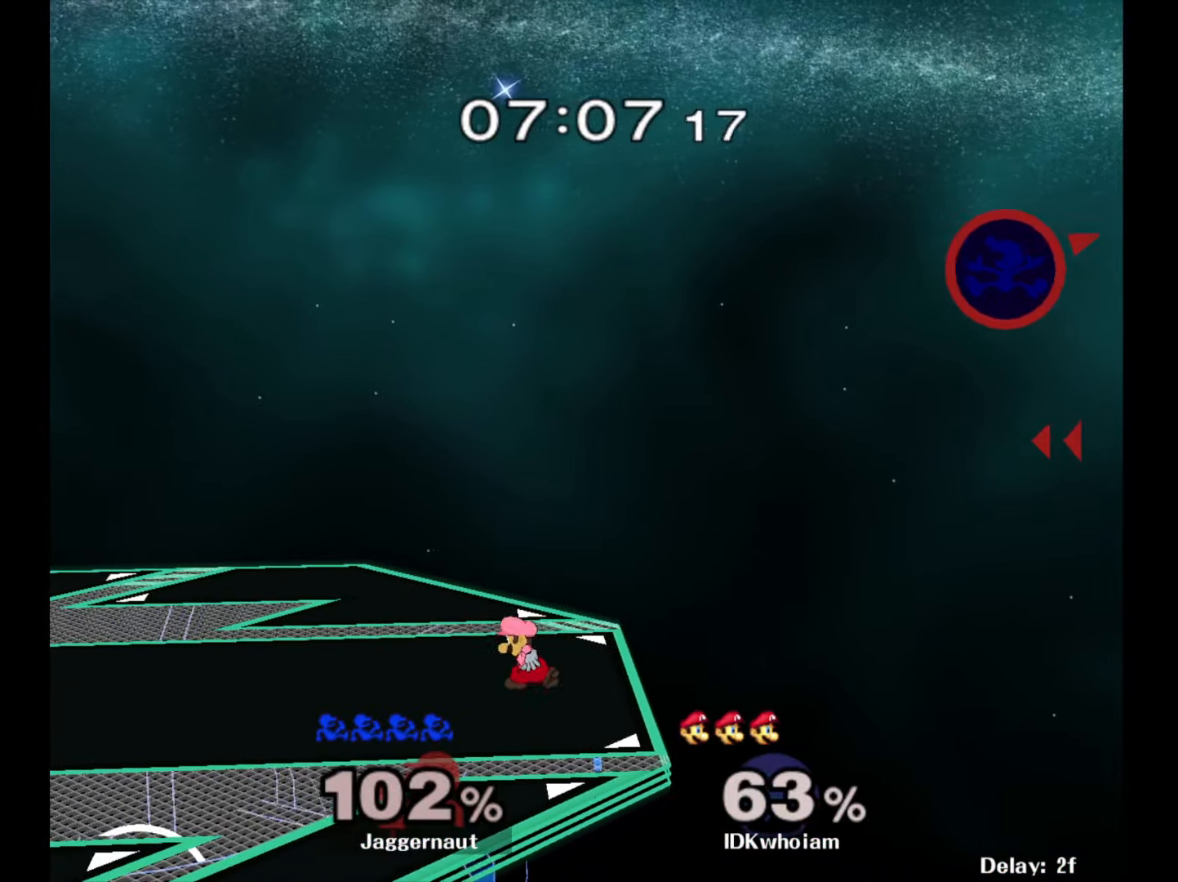
{"buttons": [], "left_stick": "left", "right_stick": "center", "events": [[34, "Y", "down"], [134, "Y", "up"], [200, "Y", "down"], [317, "Y", "up"]]}
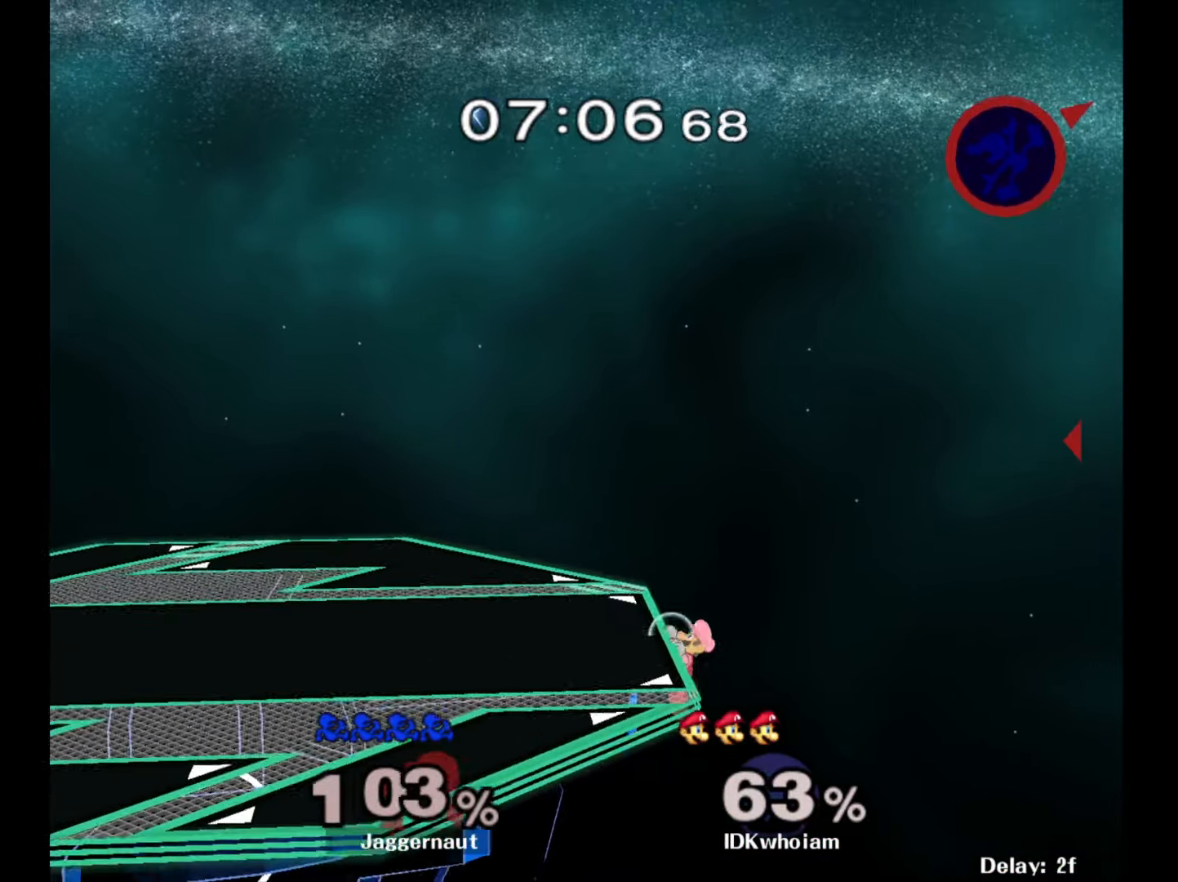
{"buttons": [], "left_stick": "left", "right_stick": "center", "events": []}
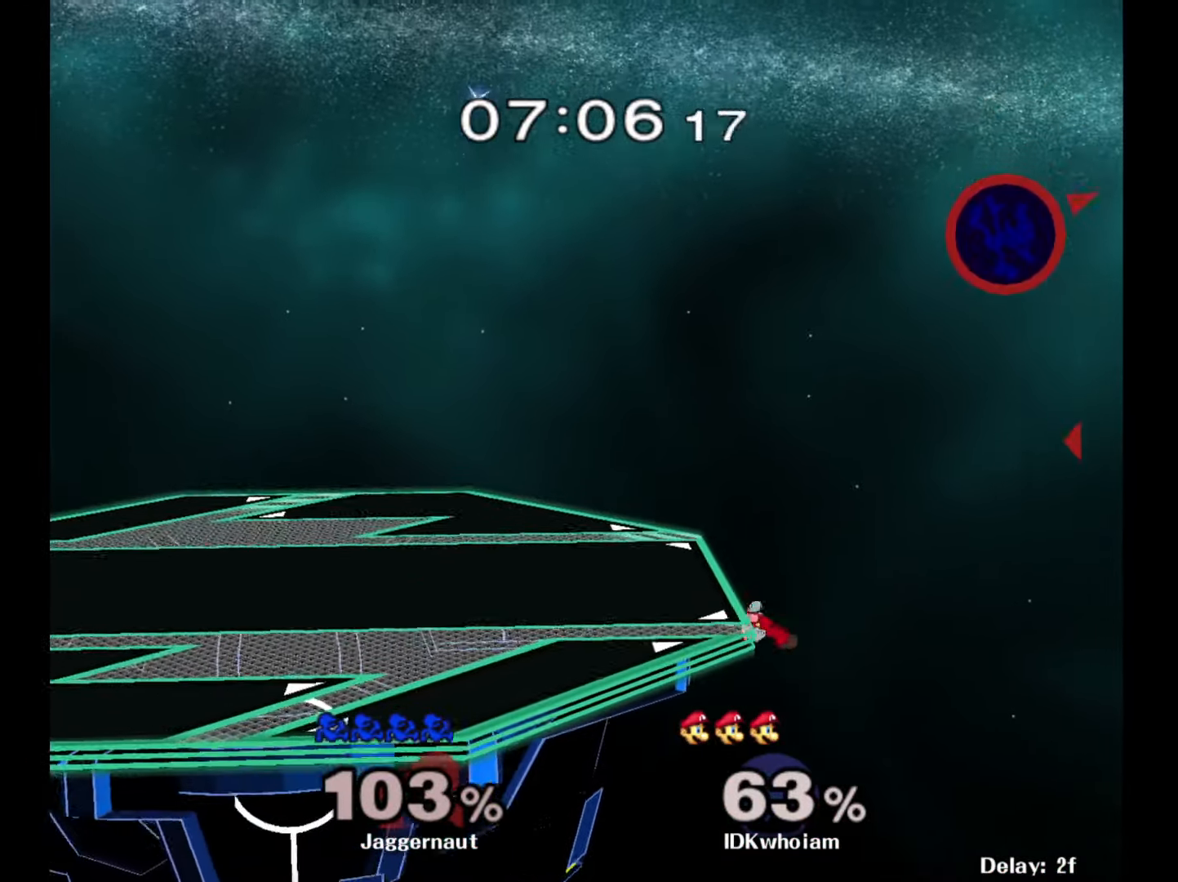
{"buttons": [], "left_stick": "left", "right_stick": "left", "events": [[434, "right_stick", "left"]]}
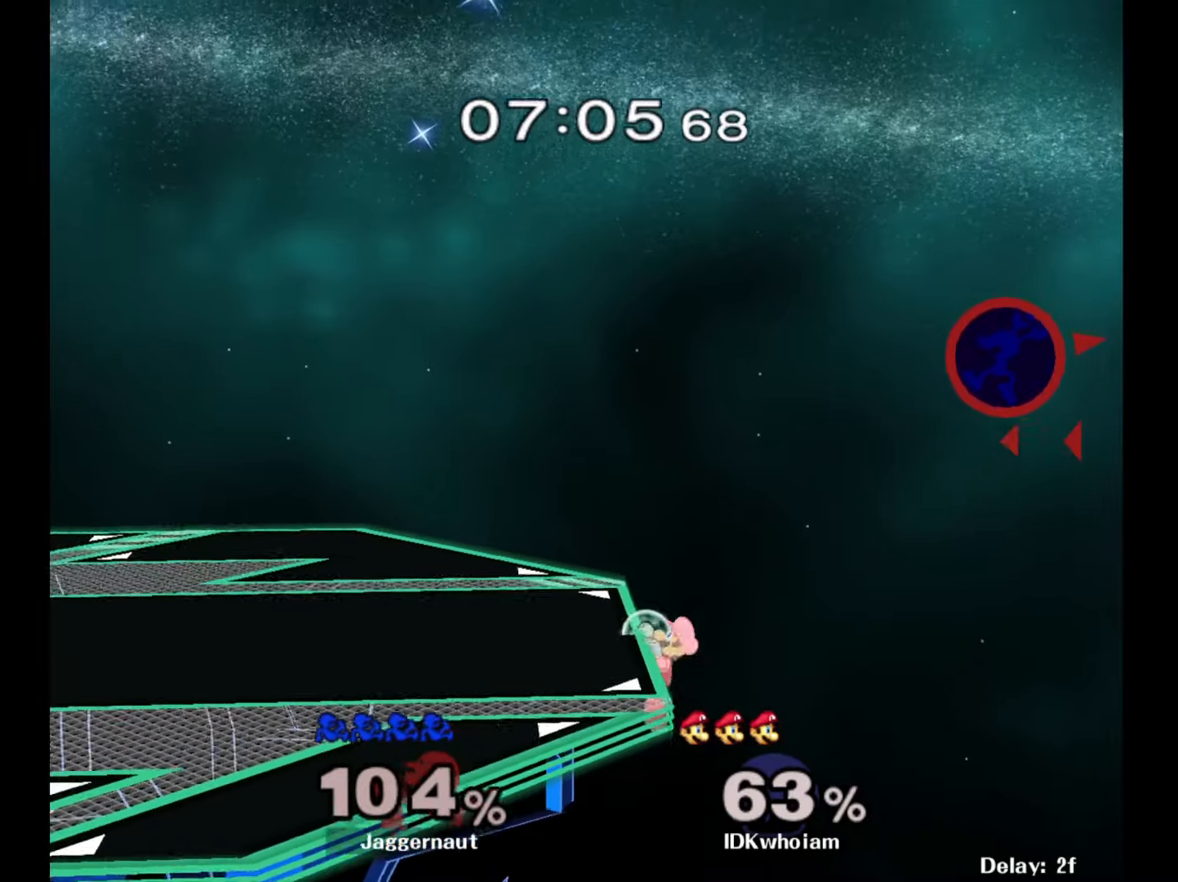
{"buttons": ["Y"], "left_stick": "left", "right_stick": "center", "events": [[34, "right_stick", "center"], [250, "Y", "down"], [384, "Y", "up"], [434, "Y", "down"]]}
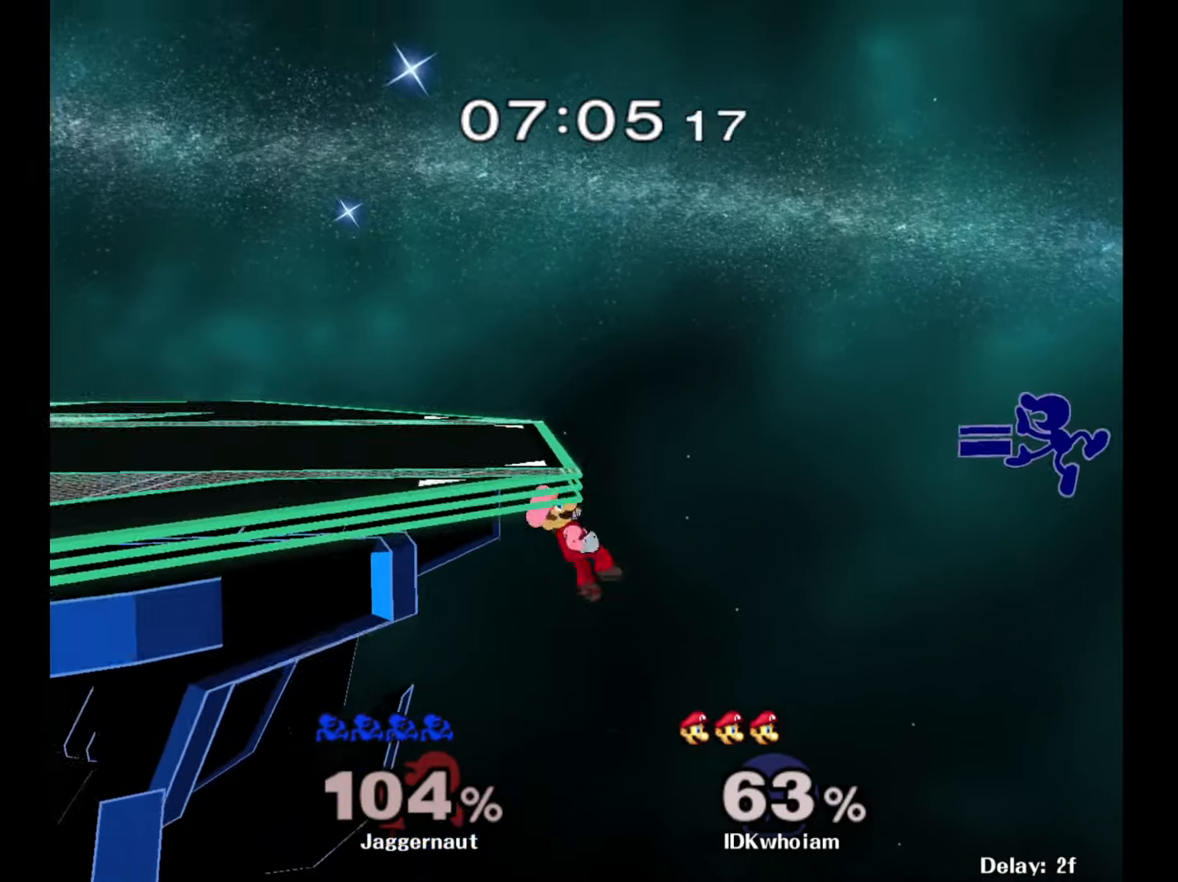
{"buttons": ["Y"], "left_stick": "left", "right_stick": "center", "events": [[67, "Y", "up"], [117, "Y", "down"], [200, "Y", "up"], [267, "Y", "down"], [384, "Y", "up"], [434, "Y", "down"]]}
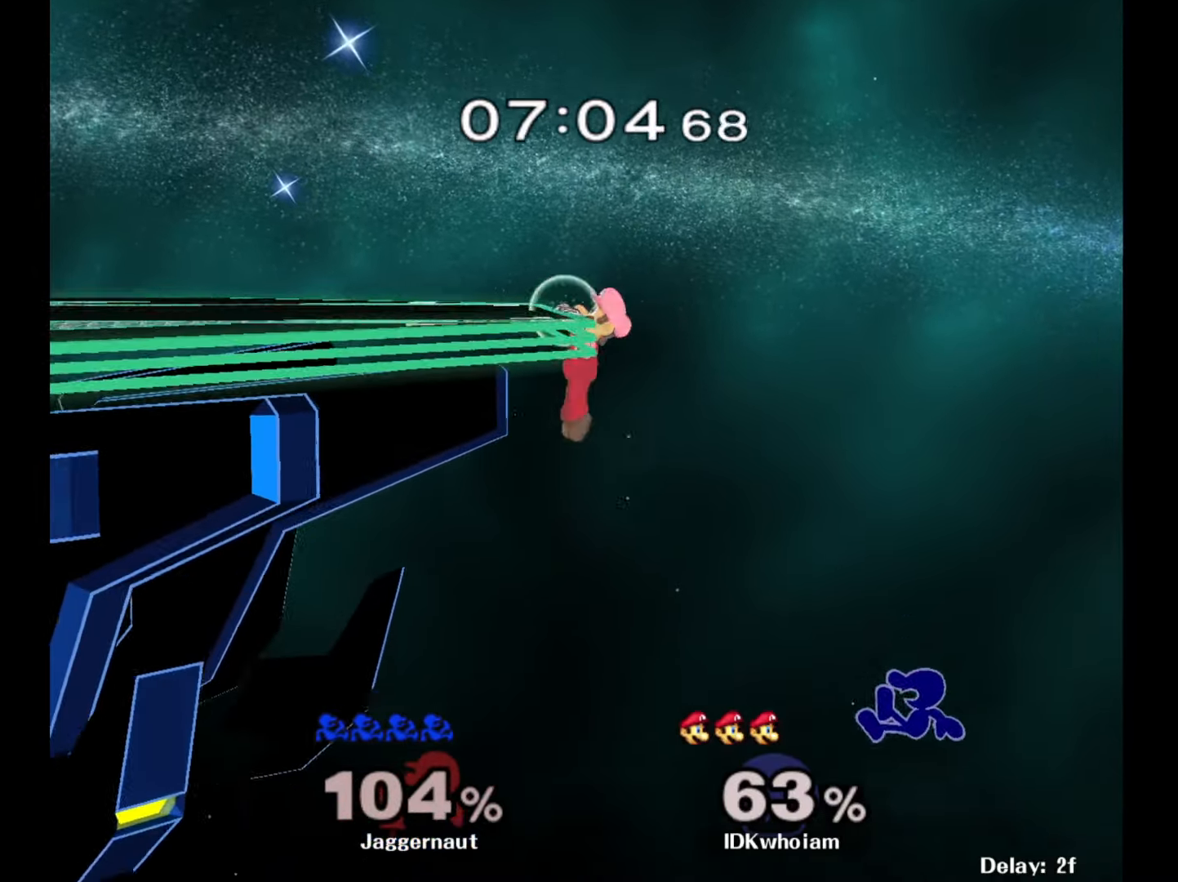
{"buttons": ["B"], "left_stick": "up-left", "right_stick": "center", "events": [[100, "Y", "up"], [167, "left_stick", "up-left"], [317, "B", "down"]]}
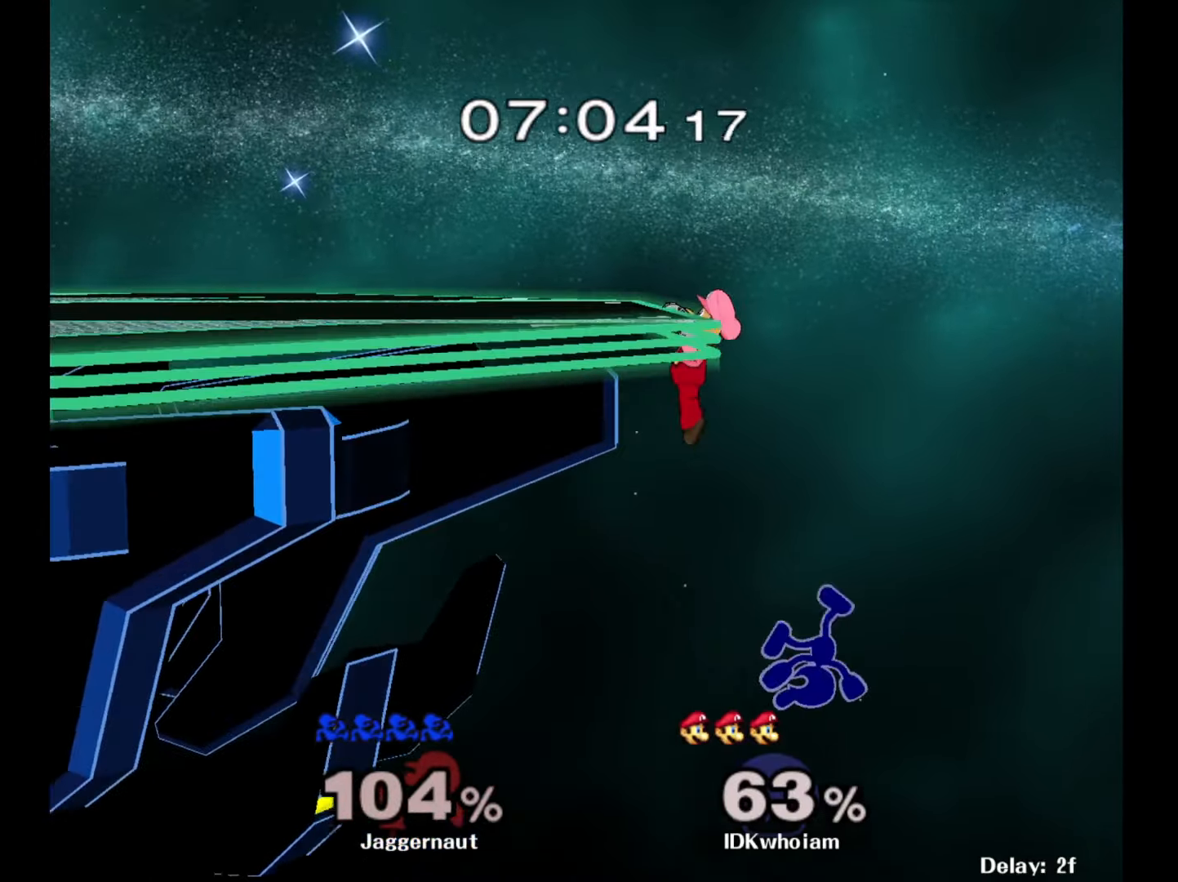
{"buttons": [], "left_stick": "up-left", "right_stick": "center", "events": [[450, "B", "up"]]}
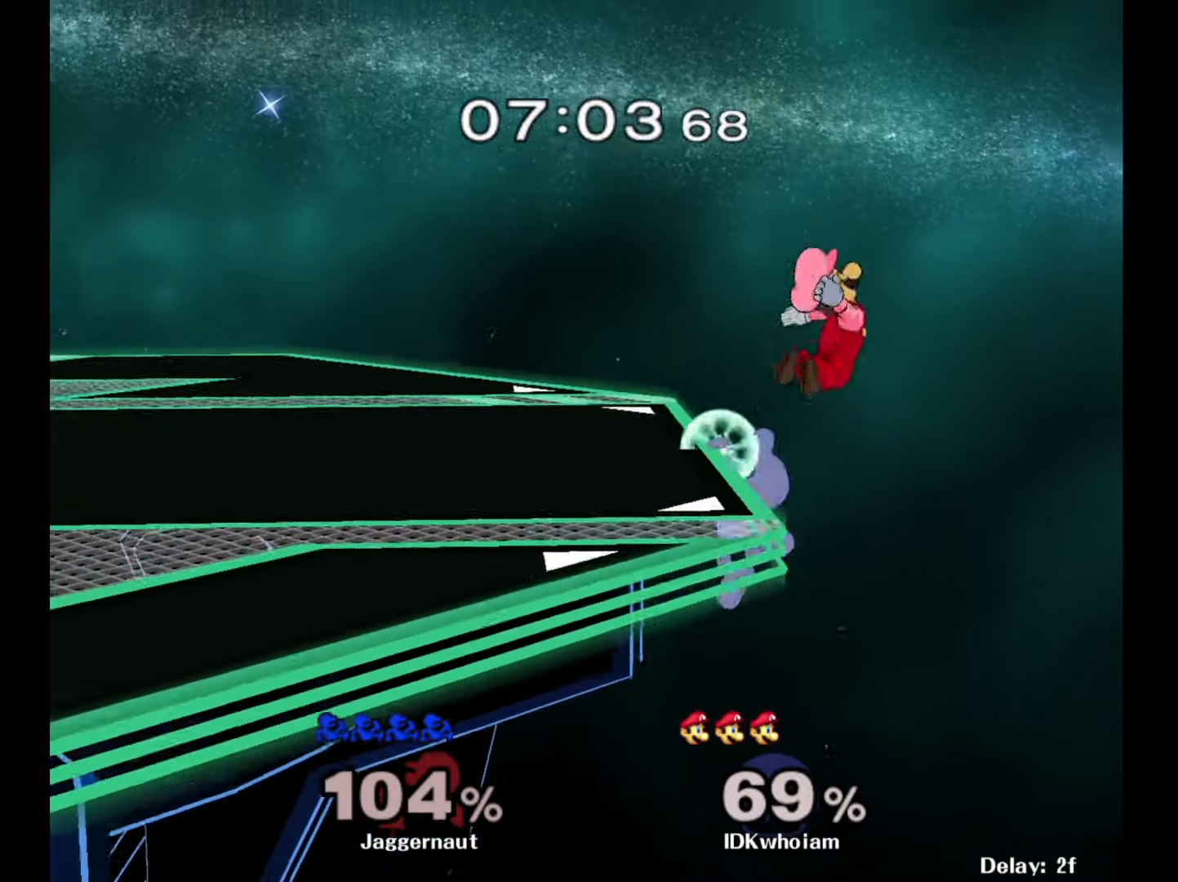
{"buttons": ["R1"], "left_stick": "down-left", "right_stick": "center", "events": [[67, "left_stick", "center"], [184, "left_stick", "down-right"], [267, "Y", "down"], [267, "left_stick", "left"], [367, "left_stick", "down-left"], [467, "R1", "down"], [500, "Y", "up"]]}
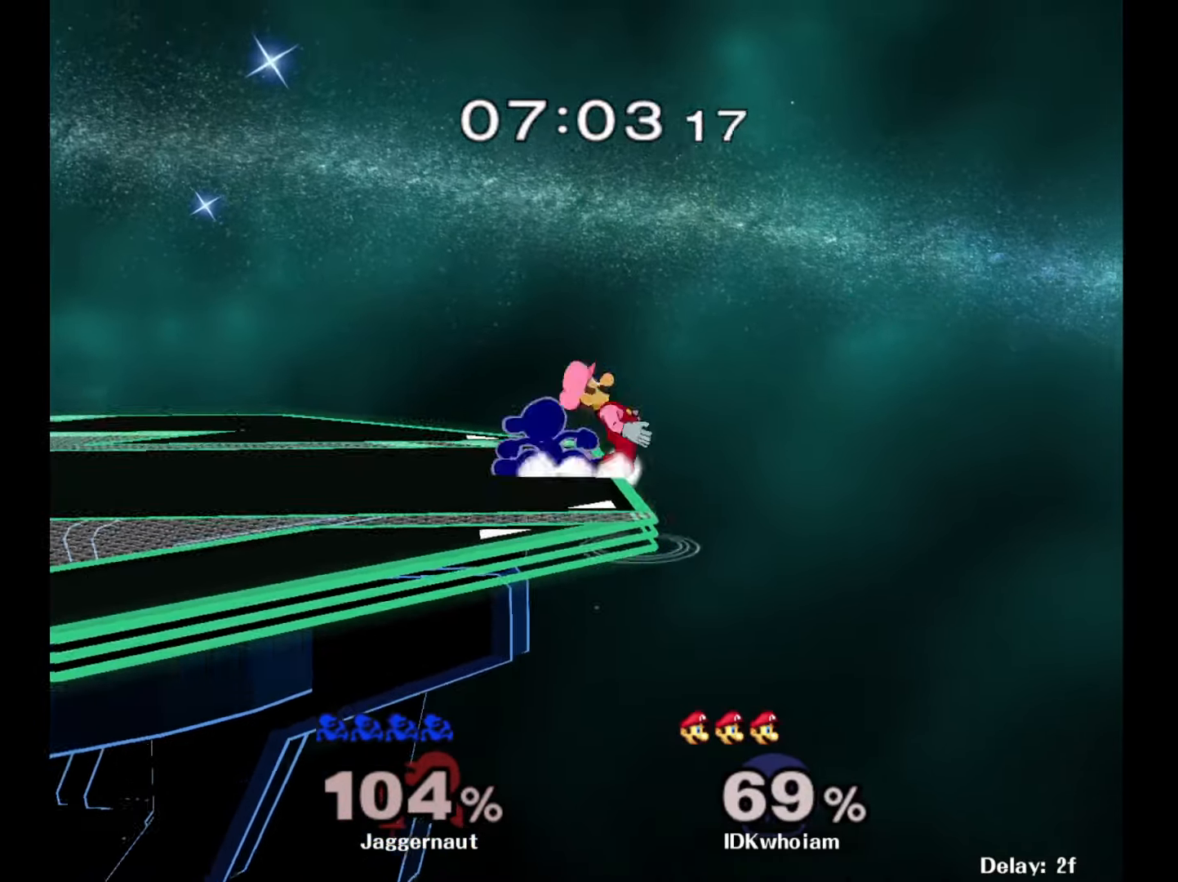
{"buttons": [], "left_stick": "center", "right_stick": "center", "events": [[34, "left_stick", "center"], [84, "R1", "up"], [167, "Y", "down"], [167, "left_stick", "down-left"], [217, "R1", "down"], [267, "Y", "up"], [300, "left_stick", "center"], [334, "R1", "up"]]}
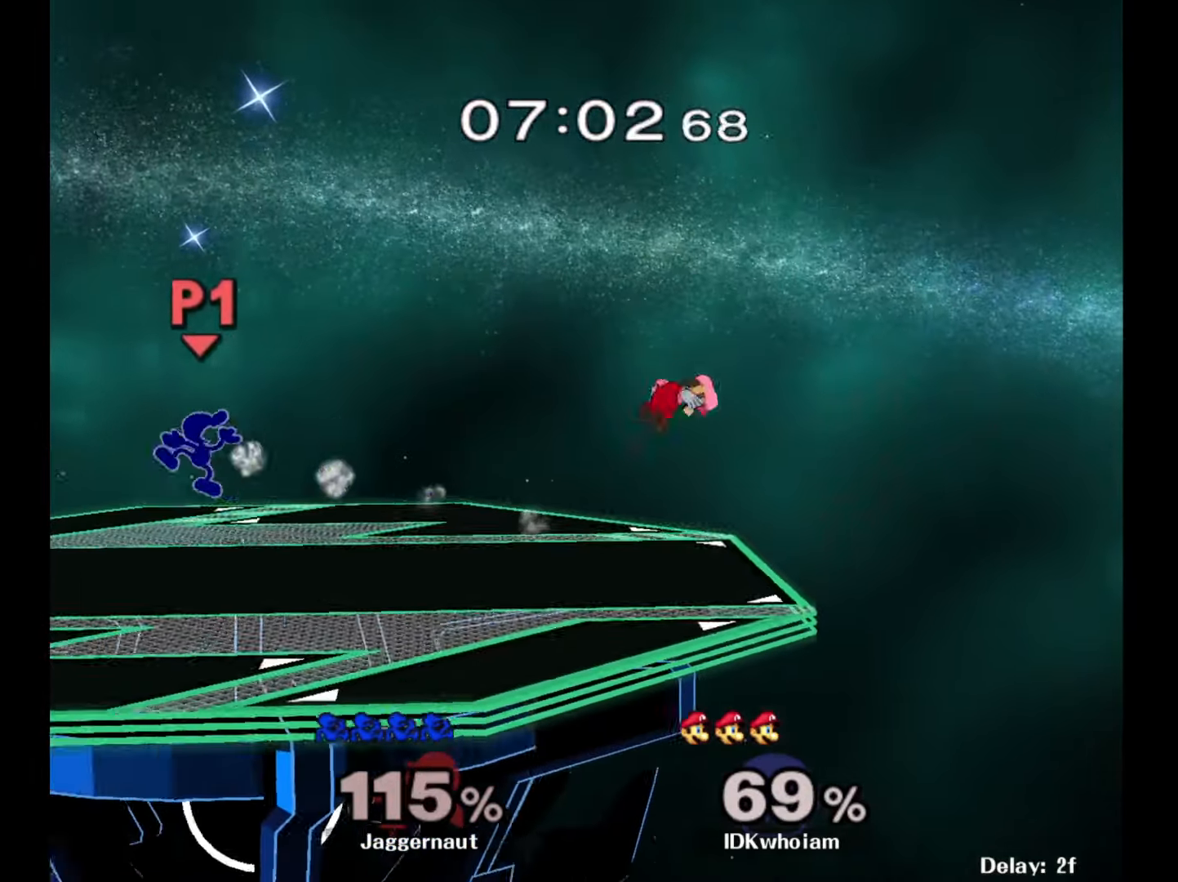
{"buttons": [], "left_stick": "right", "right_stick": "center", "events": [[117, "left_stick", "right"]]}
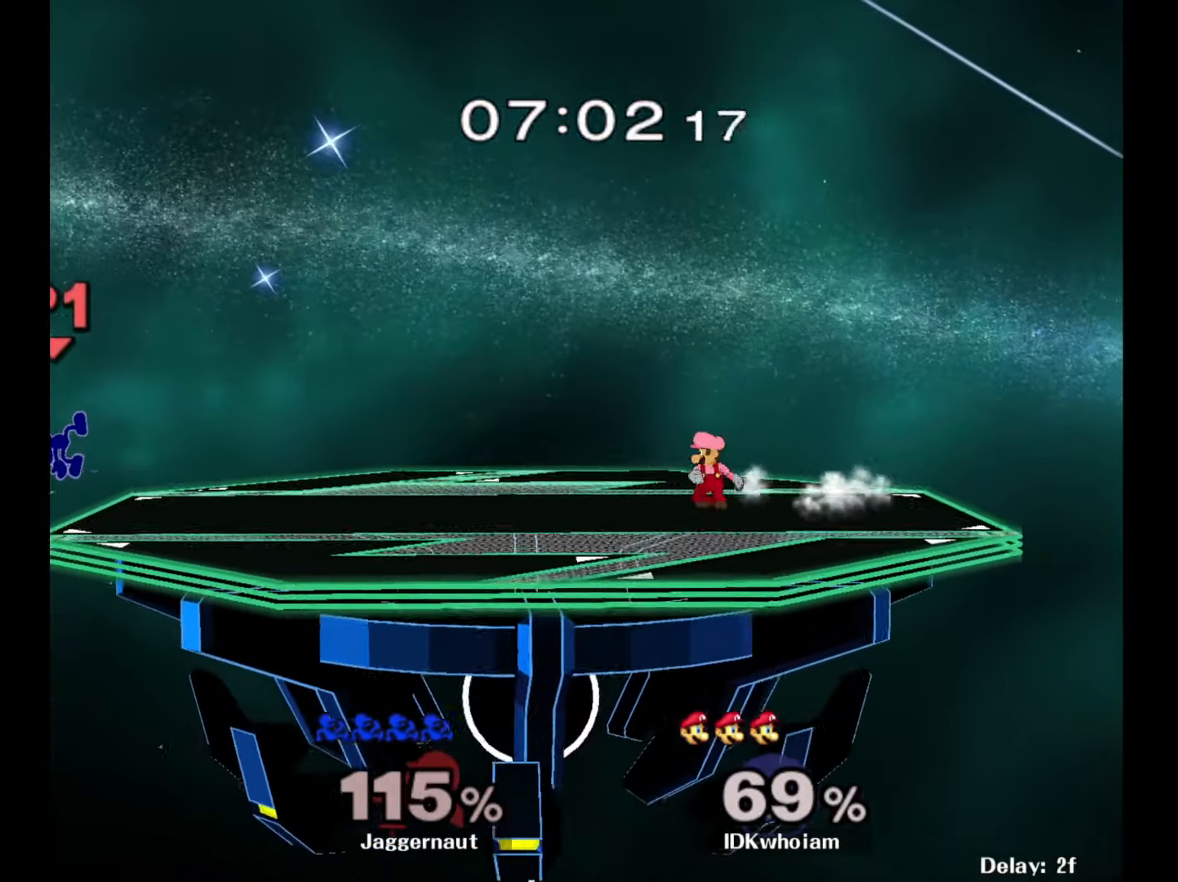
{"buttons": [], "left_stick": "right", "right_stick": "center", "events": []}
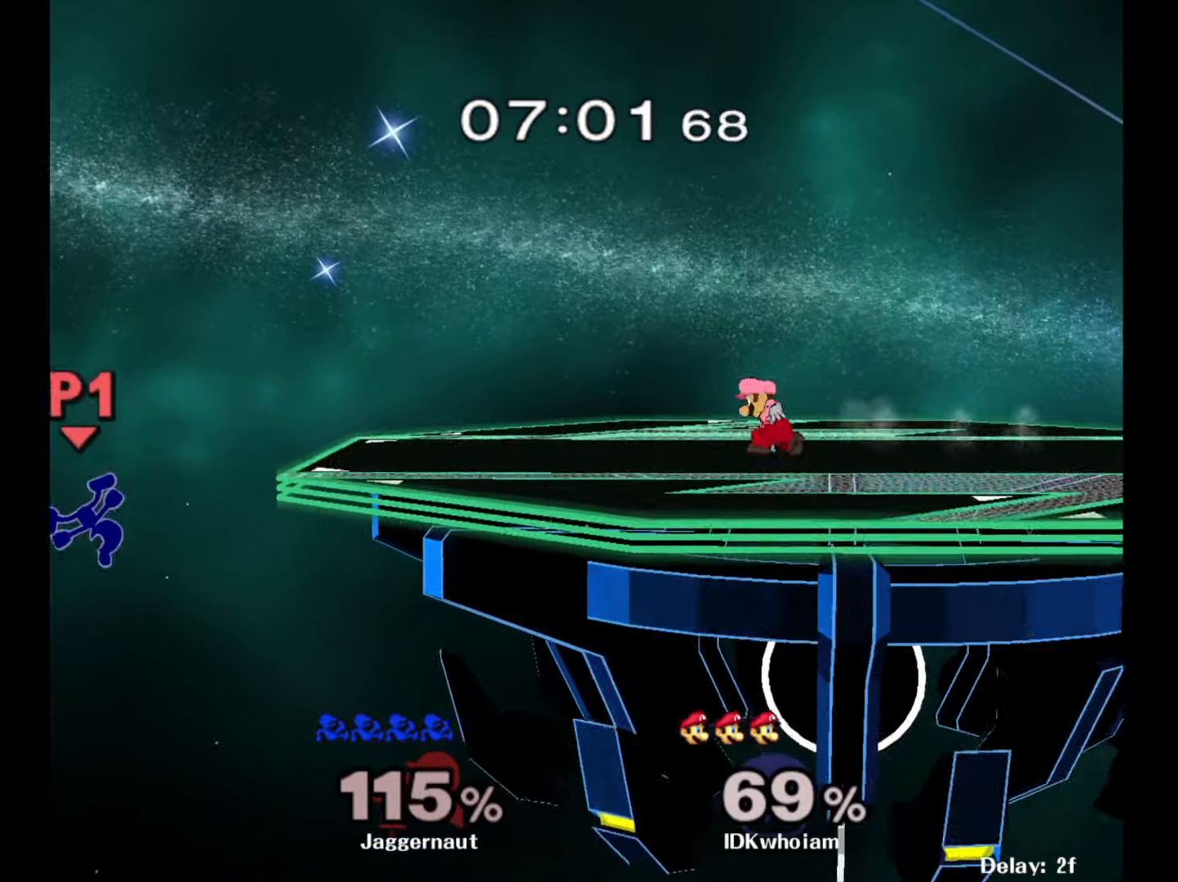
{"buttons": ["Y"], "left_stick": "right", "right_stick": "center", "events": [[300, "Y", "down"]]}
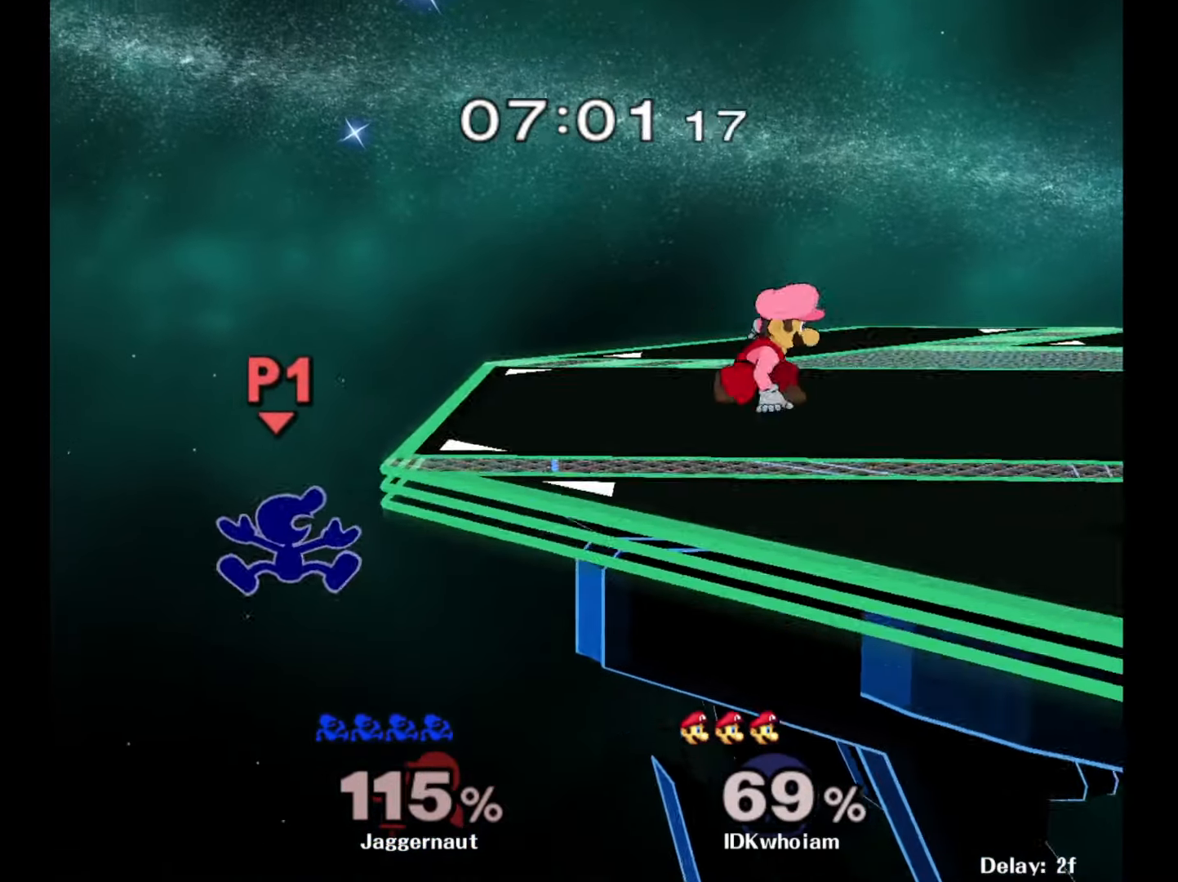
{"buttons": ["Y"], "left_stick": "down-right", "right_stick": "center", "events": [[167, "Y", "up"], [184, "left_stick", "center"], [317, "left_stick", "left"], [400, "left_stick", "down-right"], [417, "Y", "down"]]}
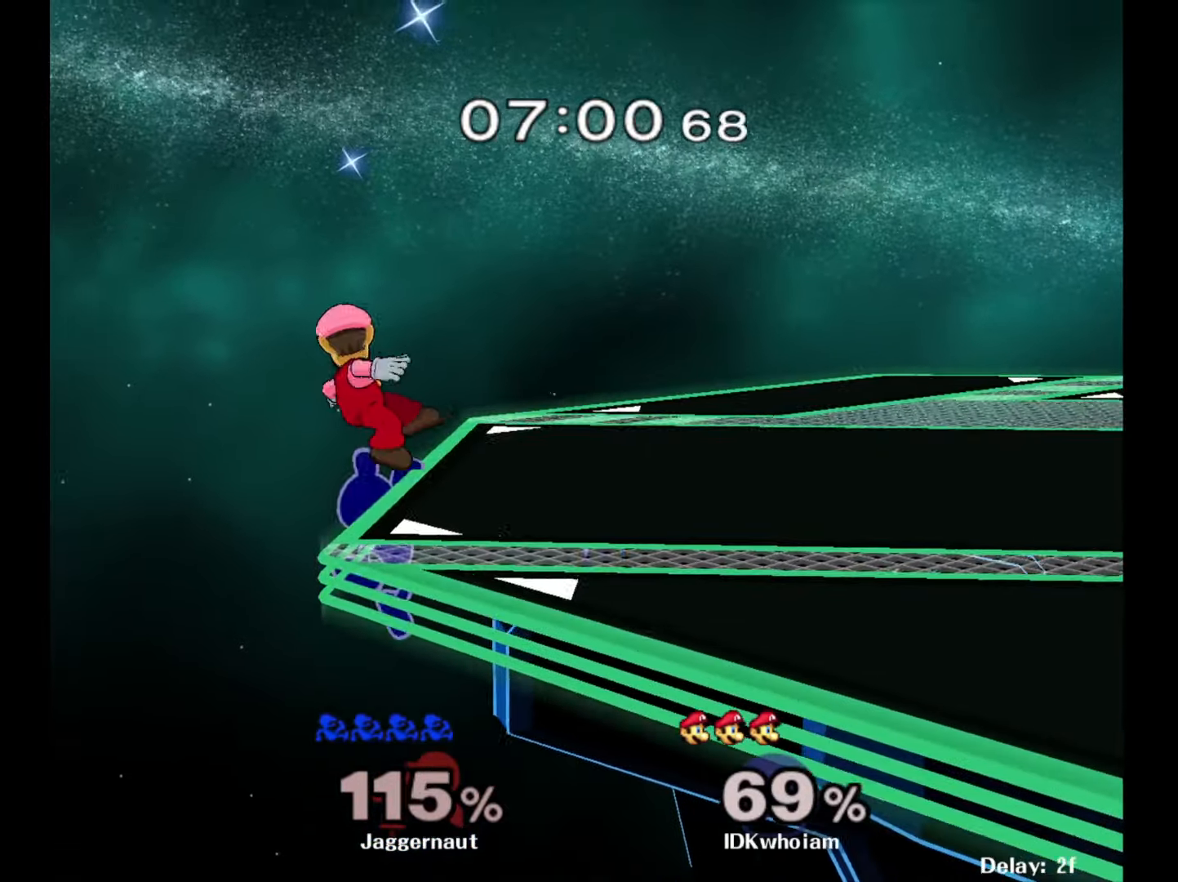
{"buttons": [], "left_stick": "center", "right_stick": "center", "events": [[250, "Y", "up"], [300, "left_stick", "right"], [500, "left_stick", "center"]]}
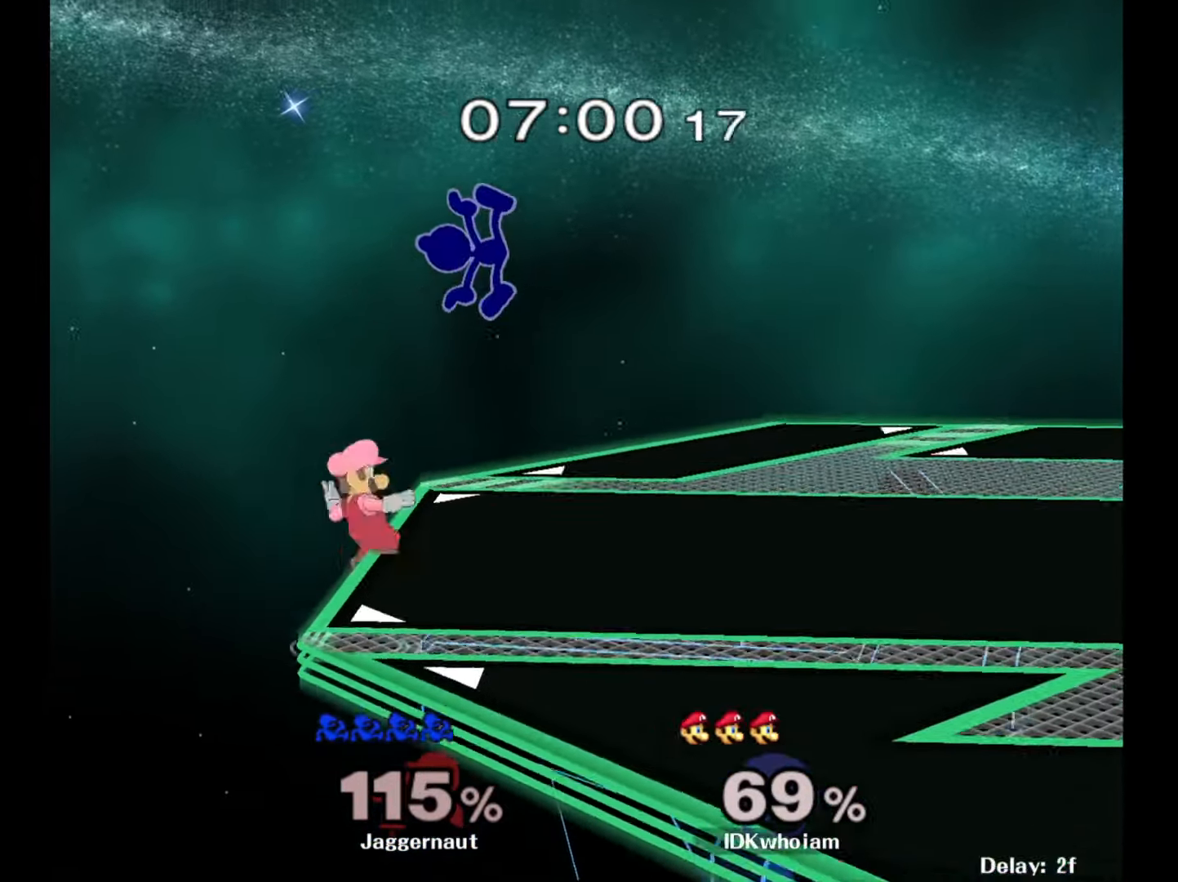
{"buttons": [], "left_stick": "up", "right_stick": "center", "events": [[150, "left_stick", "right"], [234, "left_stick", "center"], [250, "Y", "down"], [367, "left_stick", "up-right"], [417, "Y", "up"], [434, "left_stick", "up"]]}
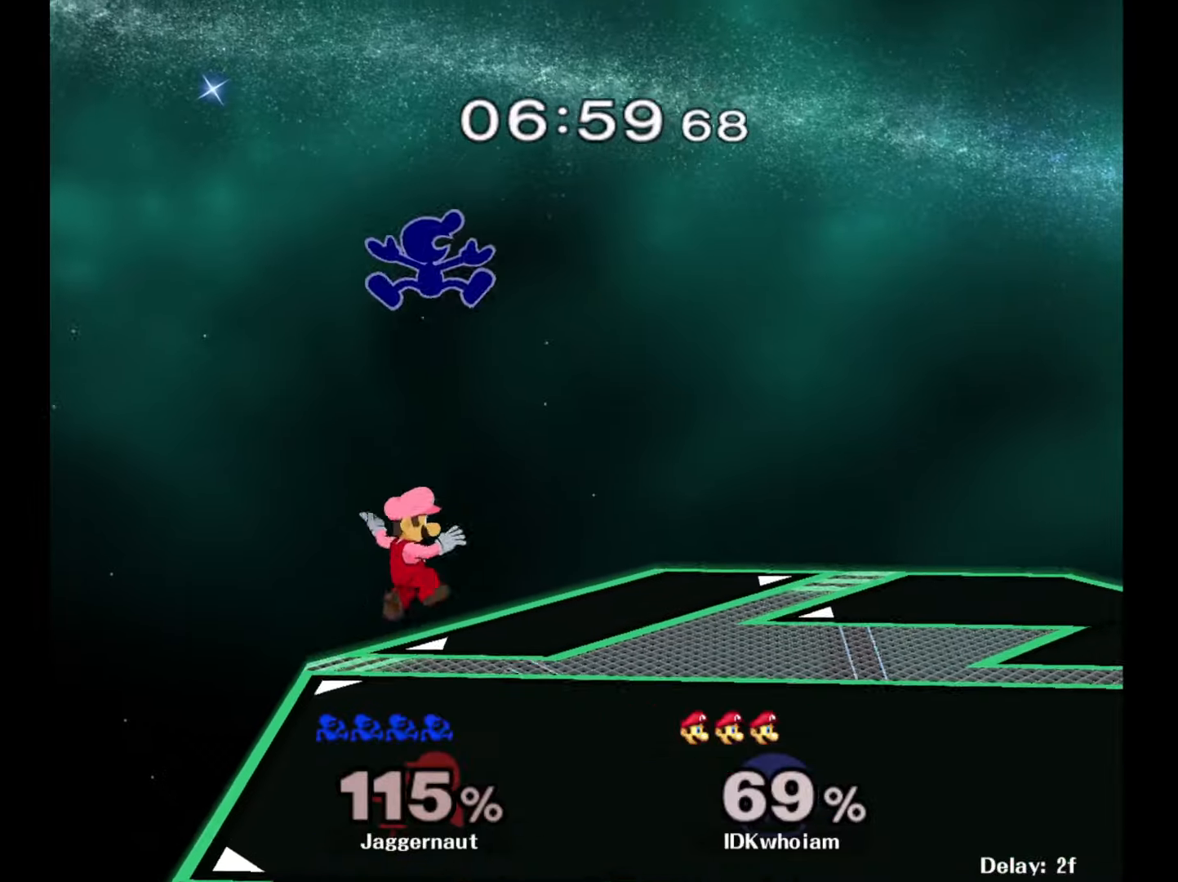
{"buttons": [], "left_stick": "right", "right_stick": "center", "events": [[34, "left_stick", "center"], [34, "right_stick", "down"], [100, "left_stick", "down-right"], [134, "right_stick", "center"], [284, "left_stick", "right"]]}